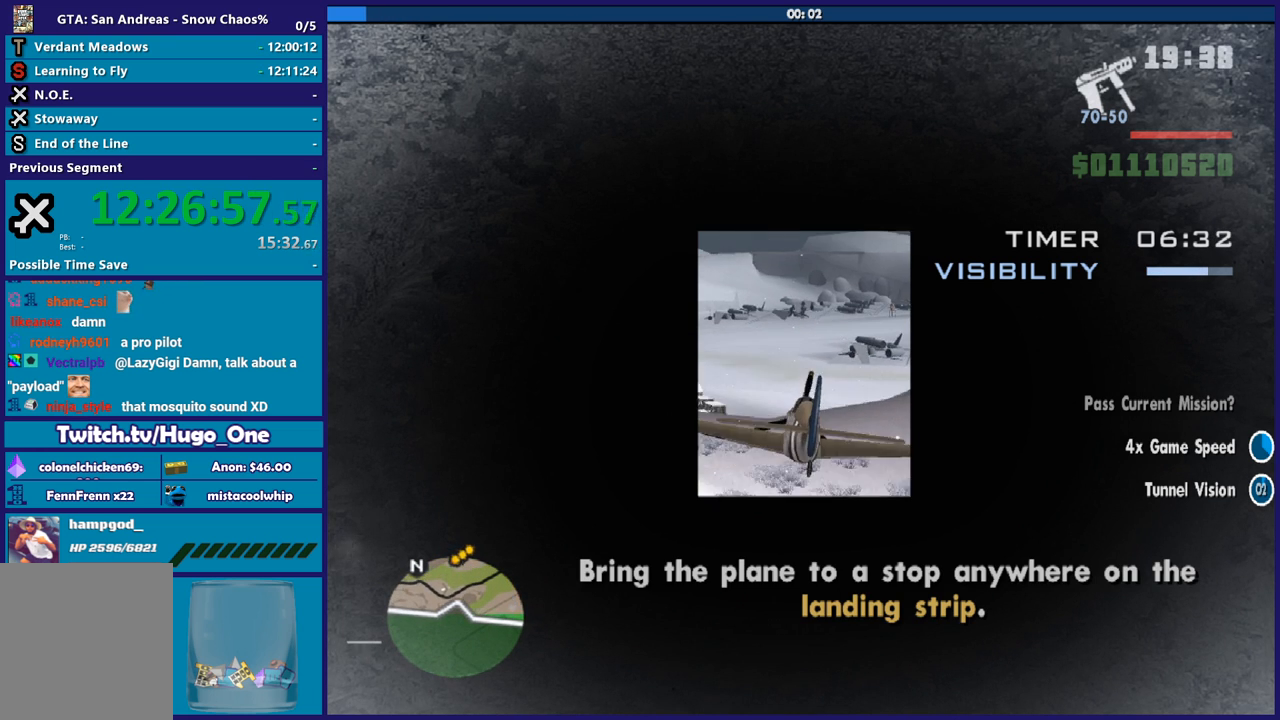
Gameplay with a controller (Xbox layout); each line is a JSON object with the inputs held at the frame after it. "events" lists button and stick changes between this image and that frame as [ms after this image, input, new state], when the widget could be followed in between. Not read: right_stick.
{"buttons": ["R2"], "left_stick": "up", "events": [[200, "left_stick", "center"], [500, "left_stick", "up"]]}
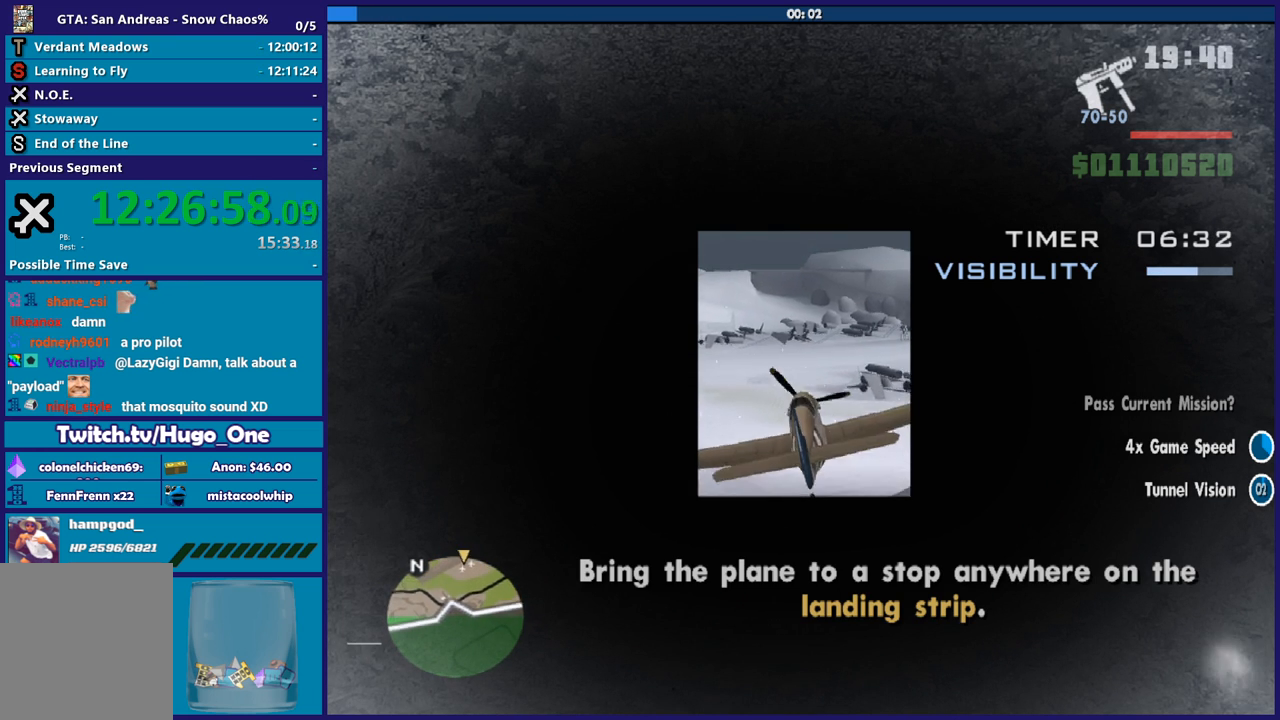
{"buttons": ["R2"], "left_stick": "center", "events": [[100, "left_stick", "right"], [200, "left_stick", "center"]]}
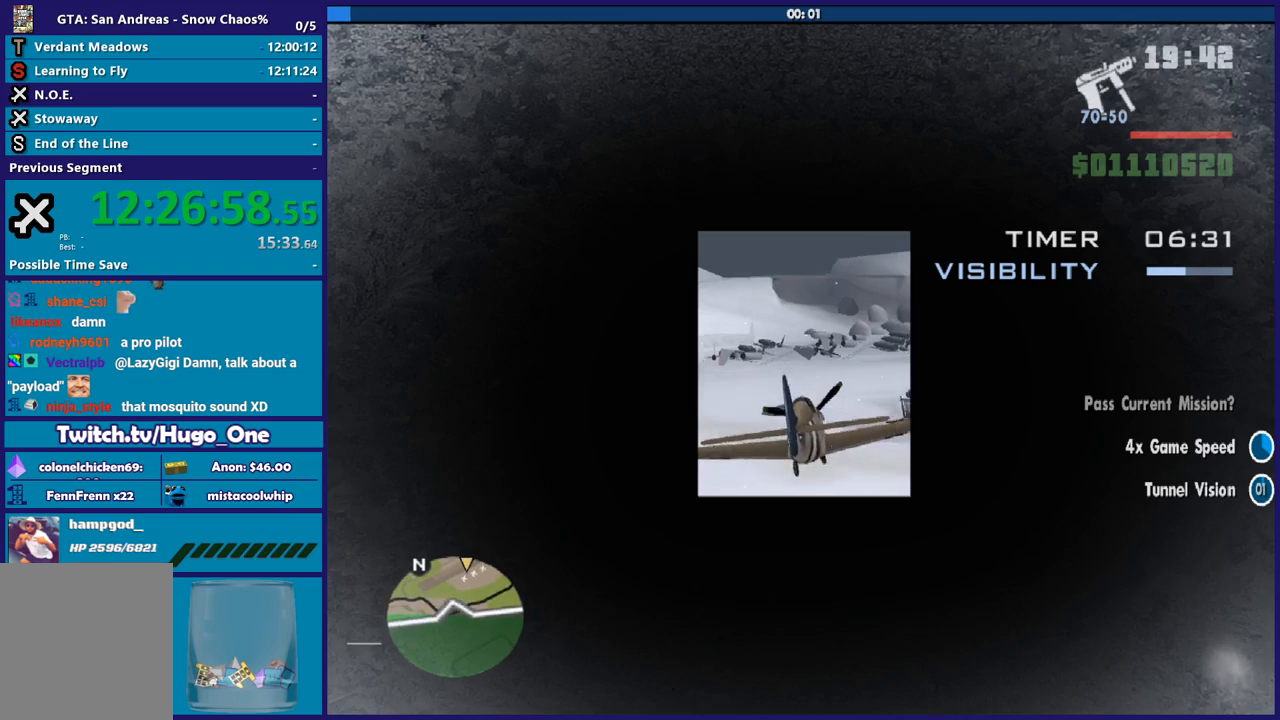
{"buttons": ["R2"], "left_stick": "up", "events": [[33, "left_stick", "down-right"], [133, "left_stick", "center"], [367, "left_stick", "up"]]}
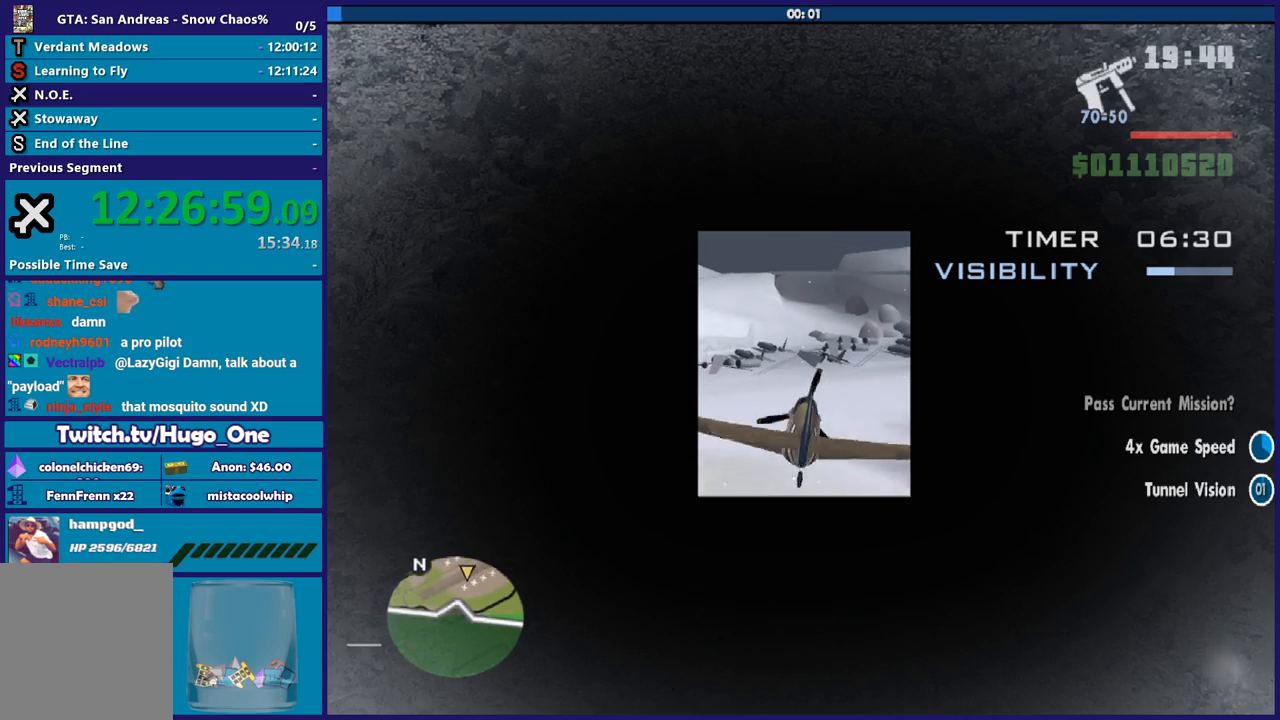
{"buttons": ["R2"], "left_stick": "center", "events": [[67, "left_stick", "center"], [234, "left_stick", "down-right"], [367, "left_stick", "center"]]}
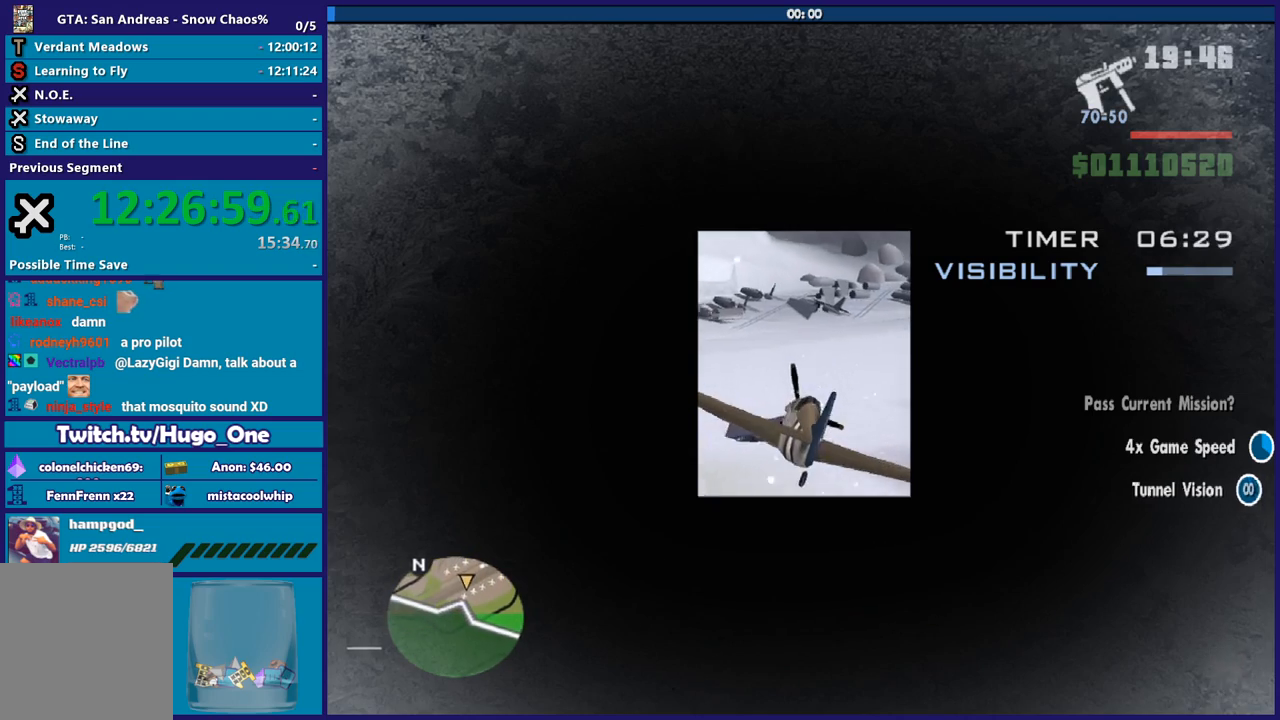
{"buttons": ["R3"], "left_stick": "center", "events": [[200, "R2", "up"], [200, "left_stick", "up"], [467, "R3", "down"], [467, "left_stick", "center"]]}
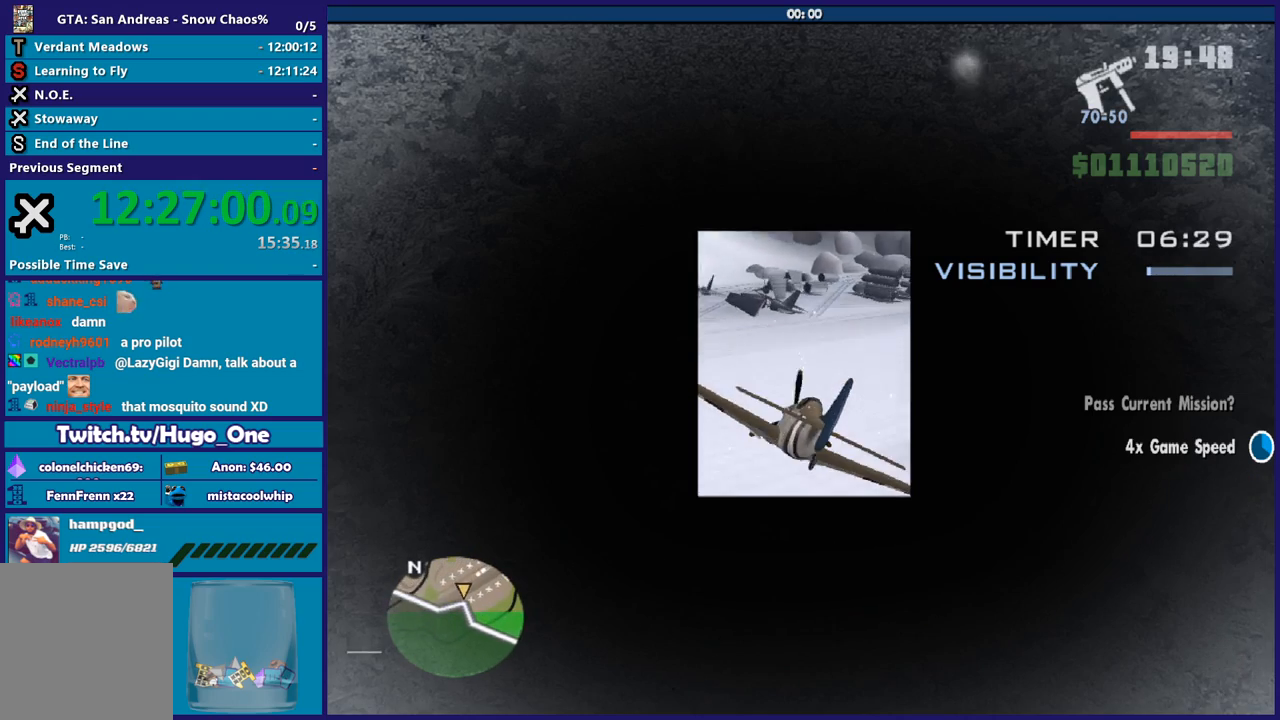
{"buttons": ["R1"], "left_stick": "center", "events": [[67, "R3", "up"], [200, "left_stick", "down"], [501, "R1", "down"], [501, "left_stick", "center"]]}
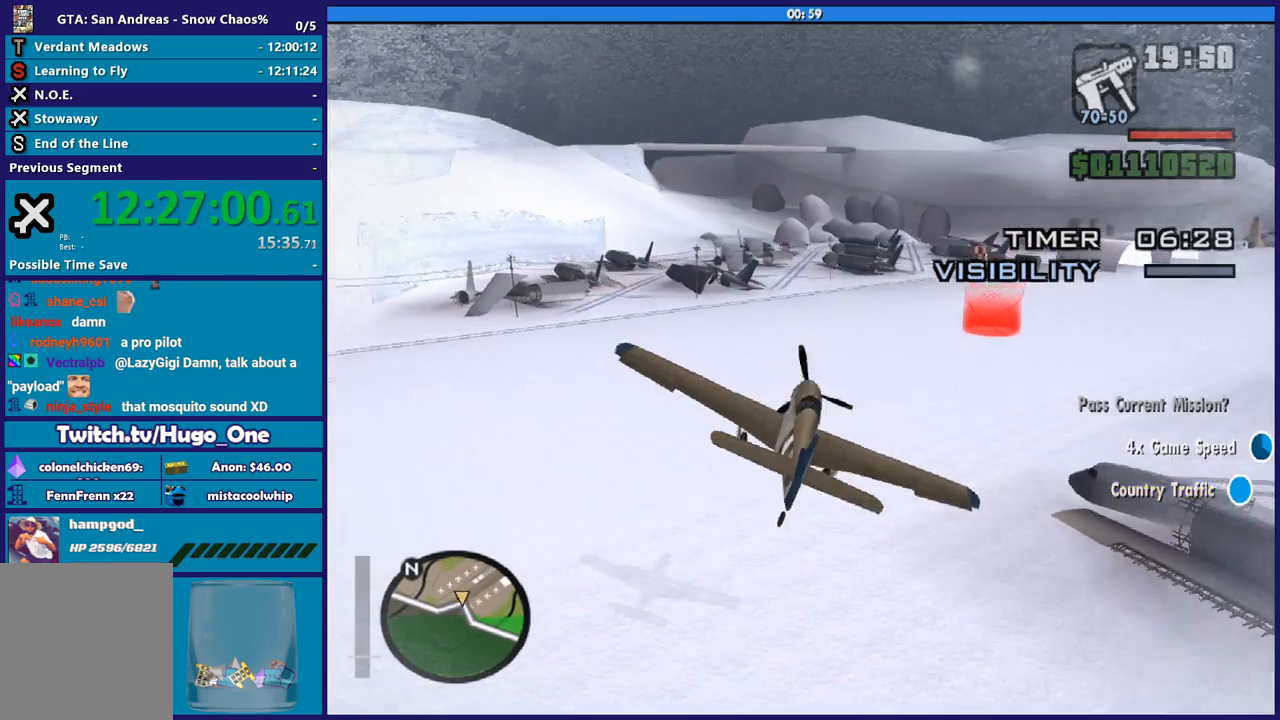
{"buttons": ["L2", "R1"], "left_stick": "center", "events": [[133, "R1", "up"], [166, "left_stick", "up-left"], [200, "R1", "down"], [300, "R1", "up"], [333, "R1", "down"], [433, "L2", "down"], [500, "left_stick", "center"]]}
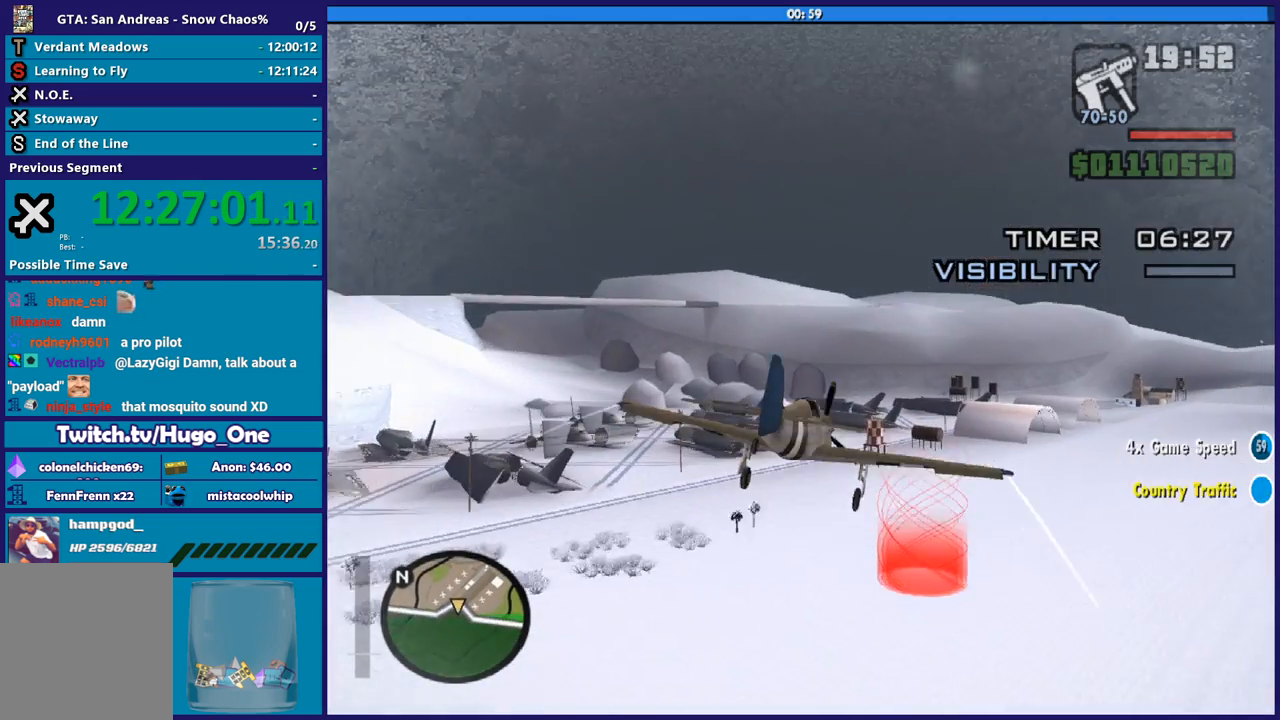
{"buttons": ["L2", "R1"], "left_stick": "down-right", "events": [[234, "left_stick", "right"], [501, "left_stick", "down-right"]]}
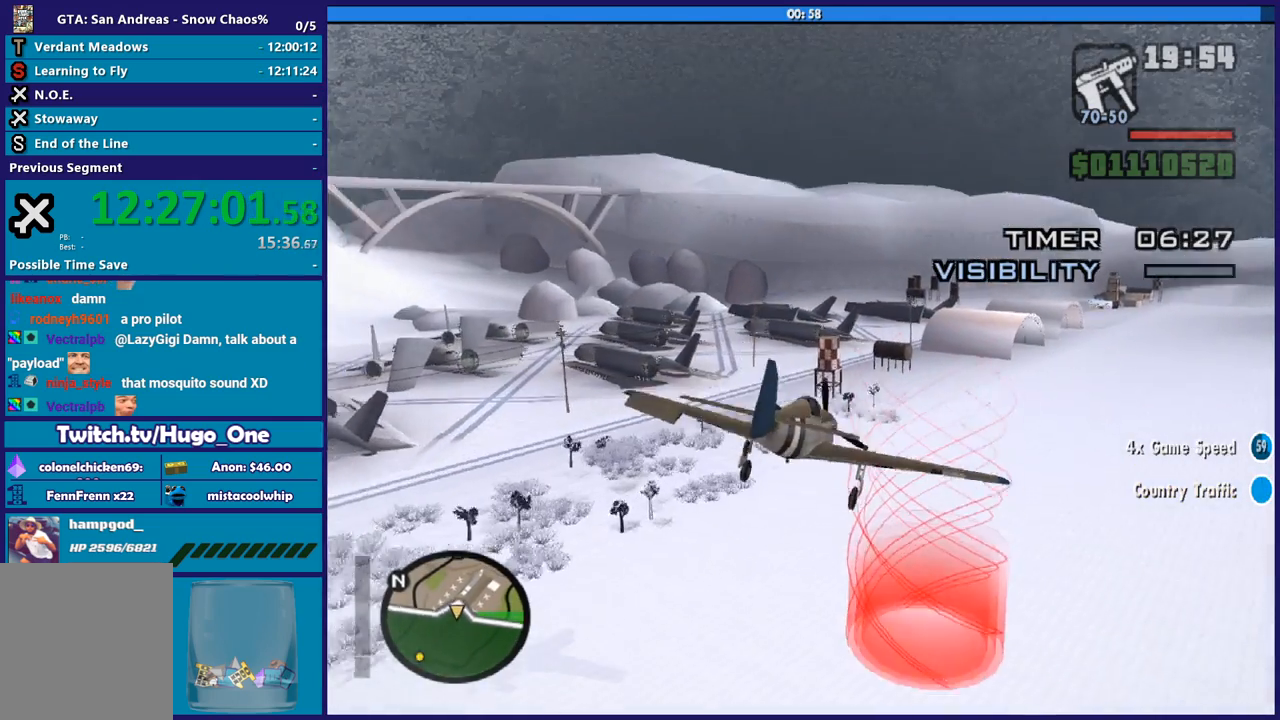
{"buttons": ["L2", "R1"], "left_stick": "down", "events": [[166, "left_stick", "down"], [300, "left_stick", "up-left"], [467, "left_stick", "down"]]}
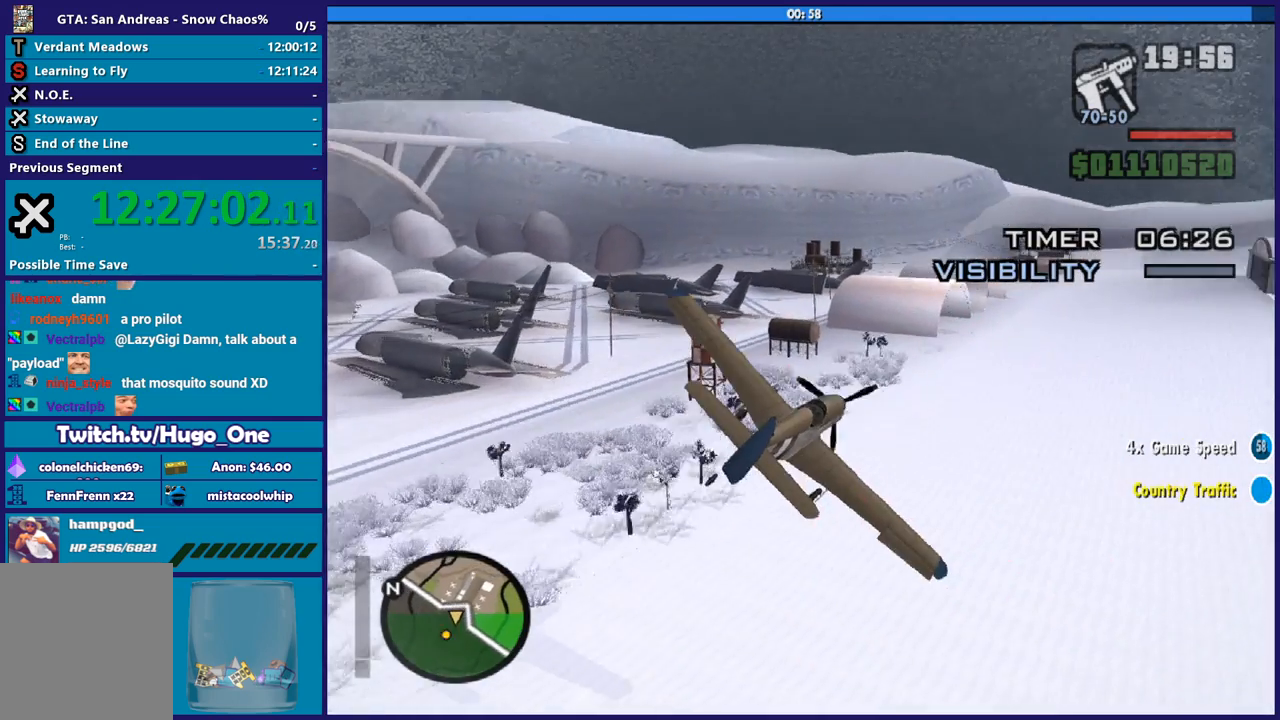
{"buttons": ["L2", "R1"], "left_stick": "down-left", "events": [[200, "left_stick", "up-left"], [434, "left_stick", "down-left"]]}
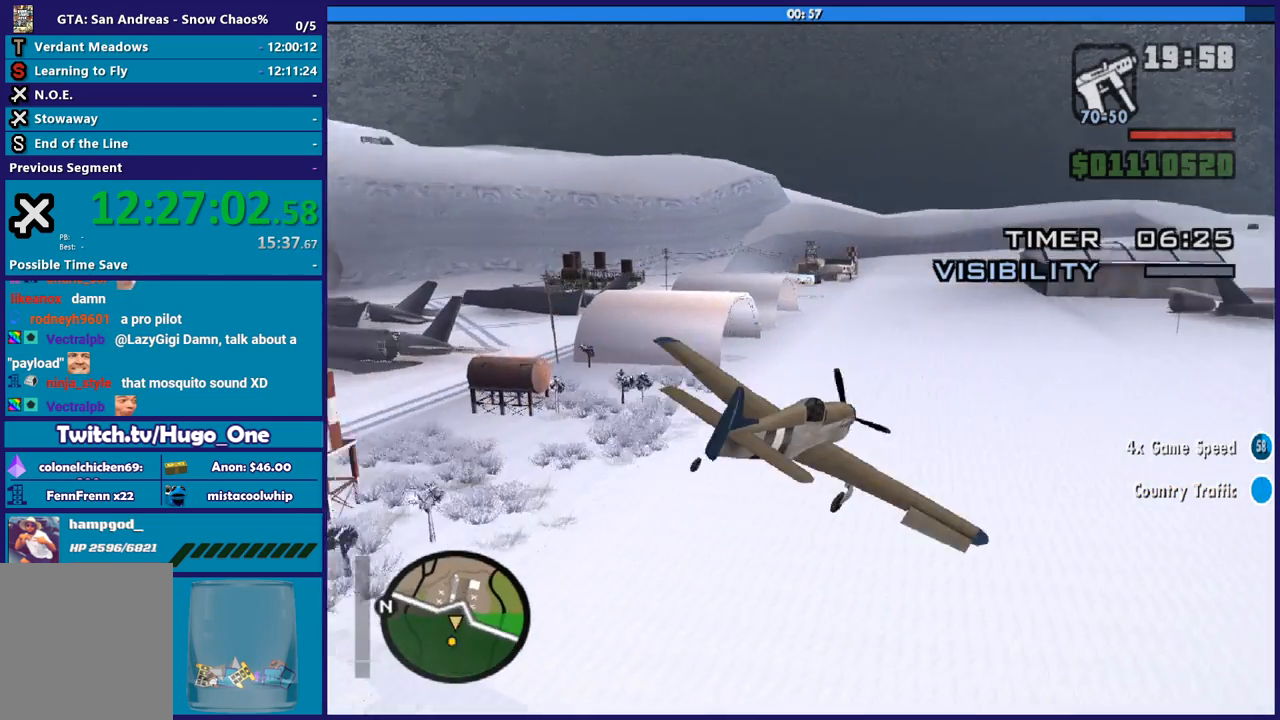
{"buttons": ["L2"], "left_stick": "right", "events": [[33, "R1", "up"], [267, "left_stick", "down"], [467, "left_stick", "right"]]}
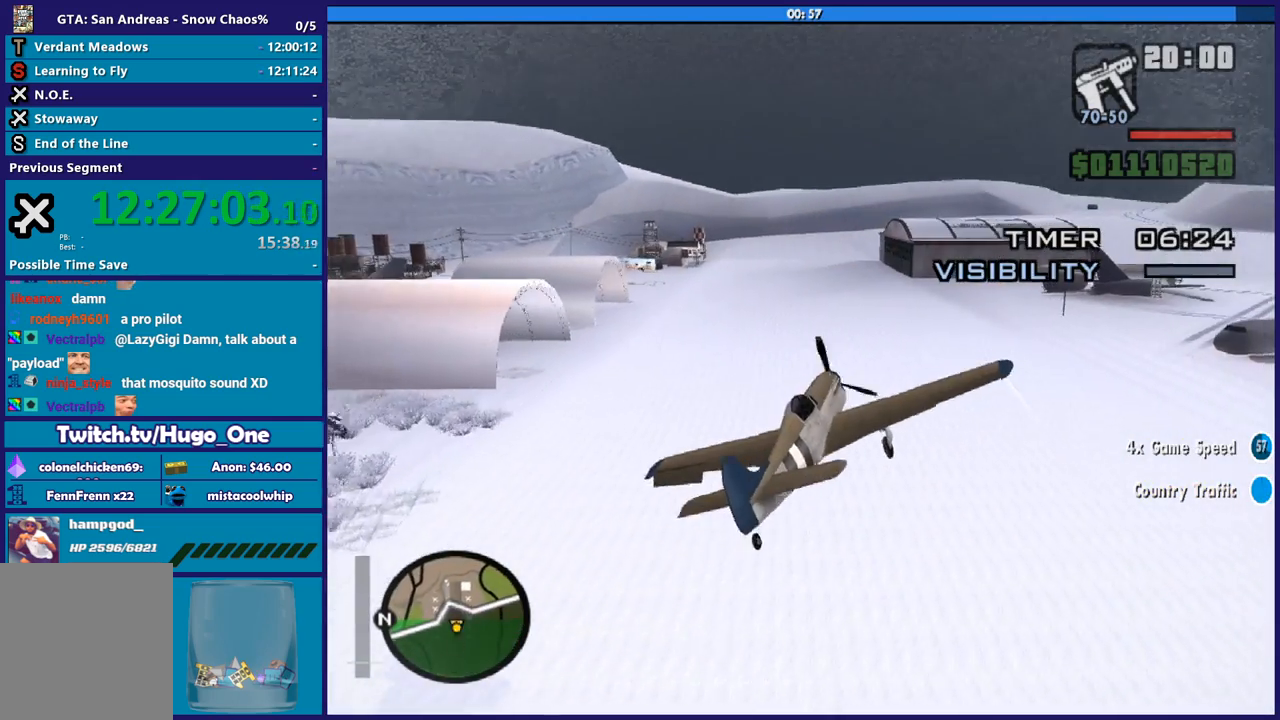
{"buttons": ["L2"], "left_stick": "right", "events": [[67, "left_stick", "up"], [134, "left_stick", "right"], [267, "left_stick", "up-left"], [400, "left_stick", "right"]]}
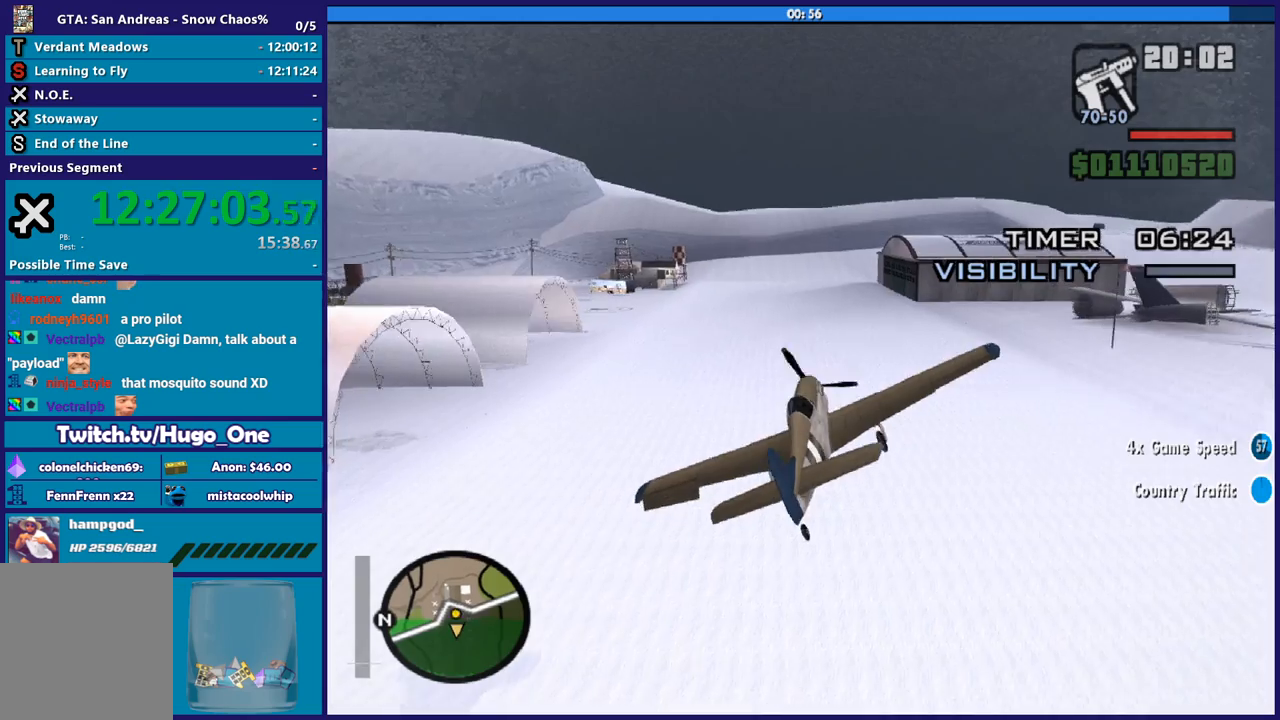
{"buttons": ["L2"], "left_stick": "down-left", "events": [[34, "left_stick", "down-right"], [334, "left_stick", "down"], [434, "left_stick", "down-left"]]}
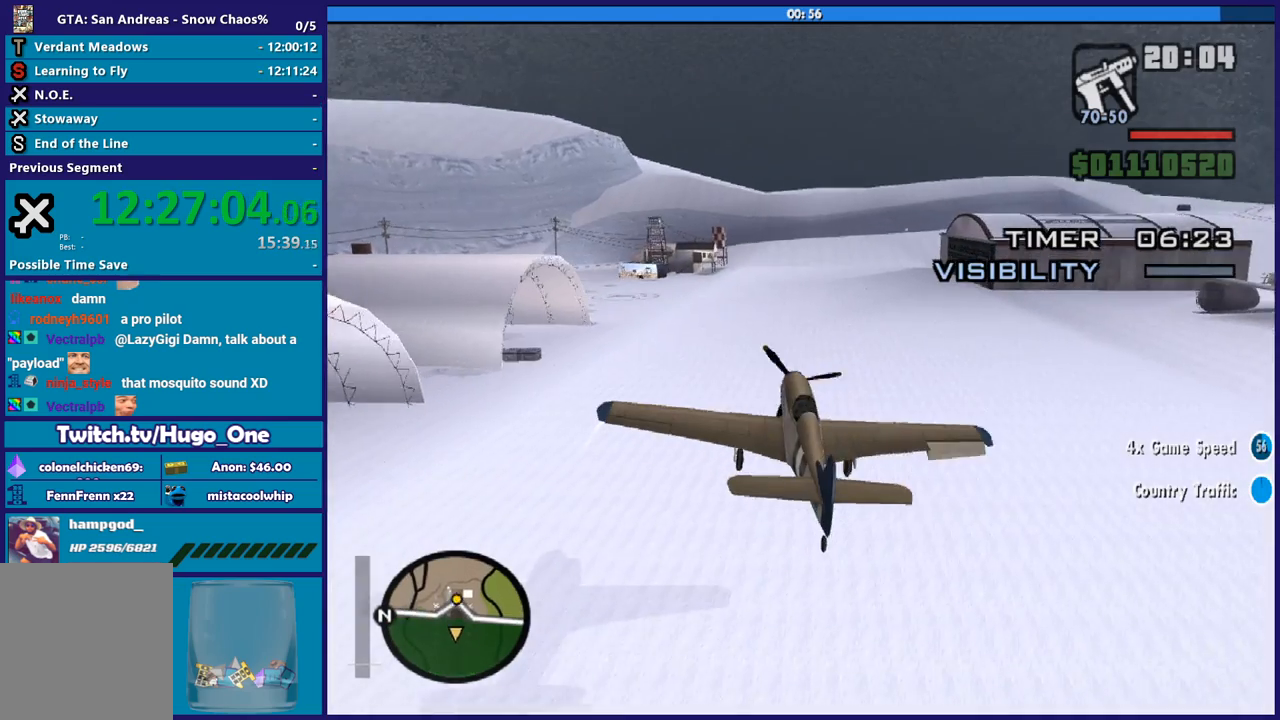
{"buttons": ["L2", "R1"], "left_stick": "down", "events": [[66, "left_stick", "up-left"], [233, "left_stick", "down"], [400, "R1", "down"]]}
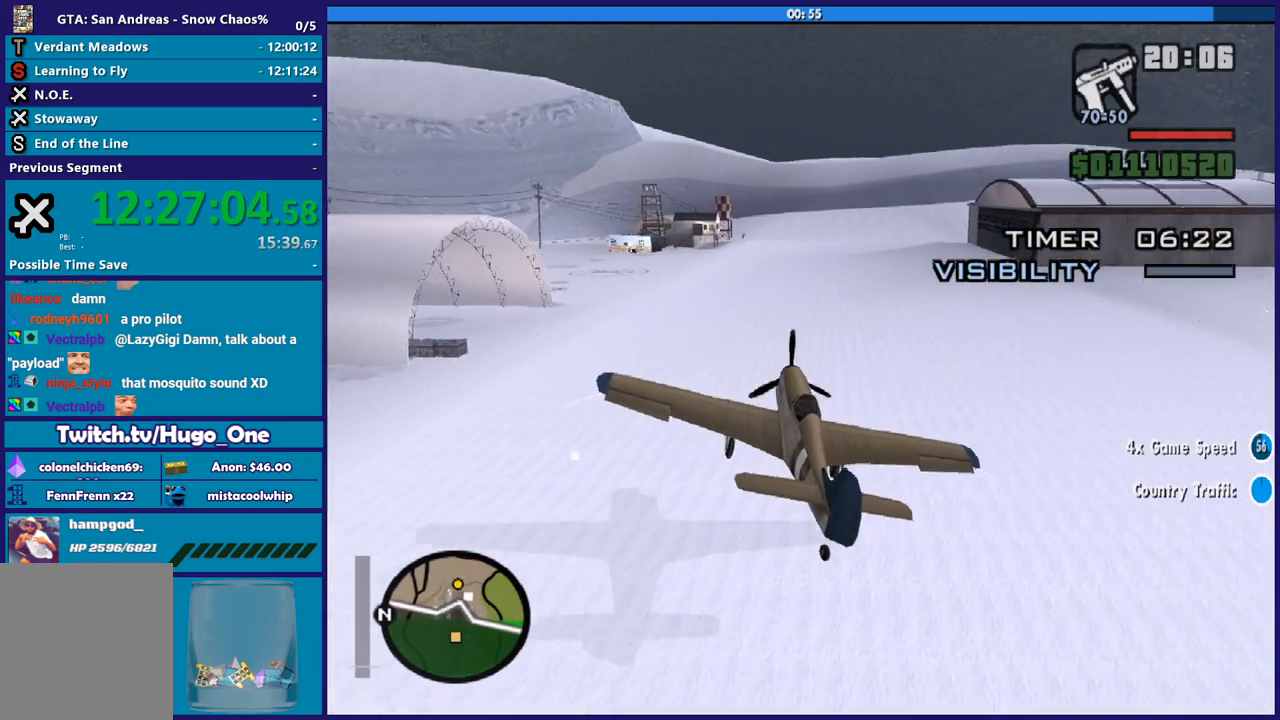
{"buttons": ["L2"], "left_stick": "down-left", "events": [[100, "left_stick", "down-left"], [301, "R1", "up"]]}
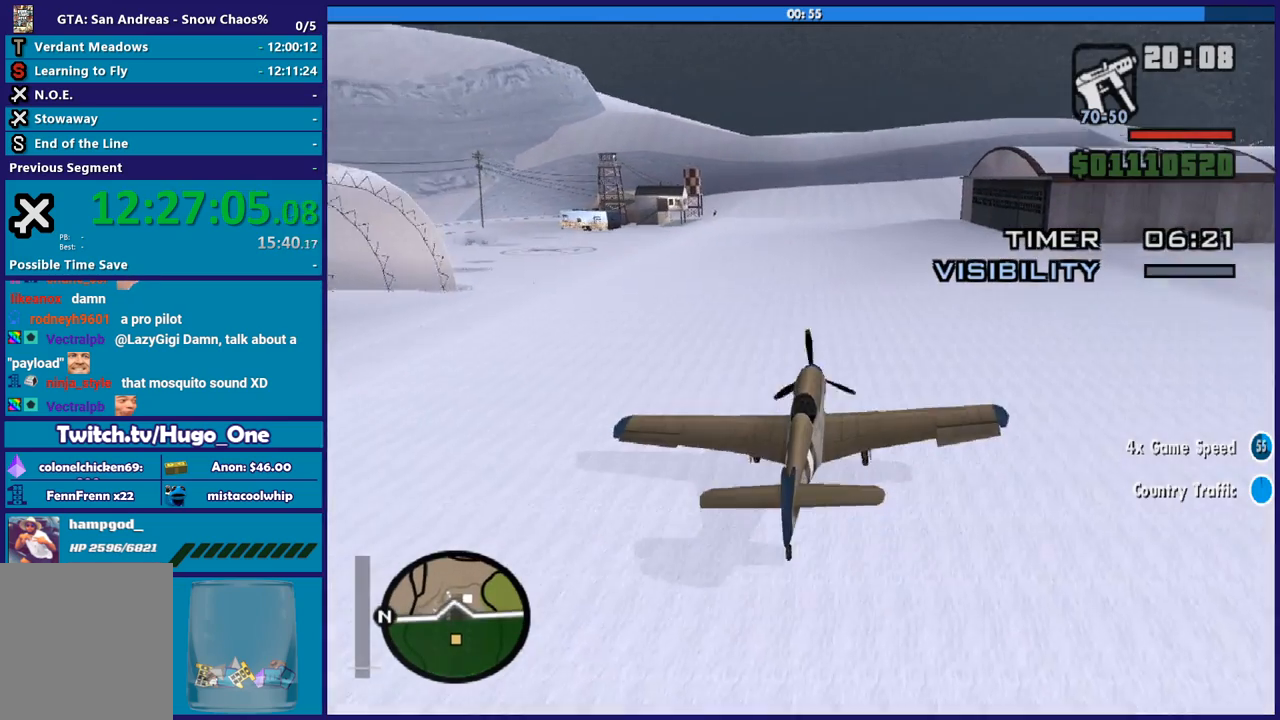
{"buttons": ["L2"], "left_stick": "center", "events": [[33, "left_stick", "down"], [200, "left_stick", "down-right"], [467, "left_stick", "center"]]}
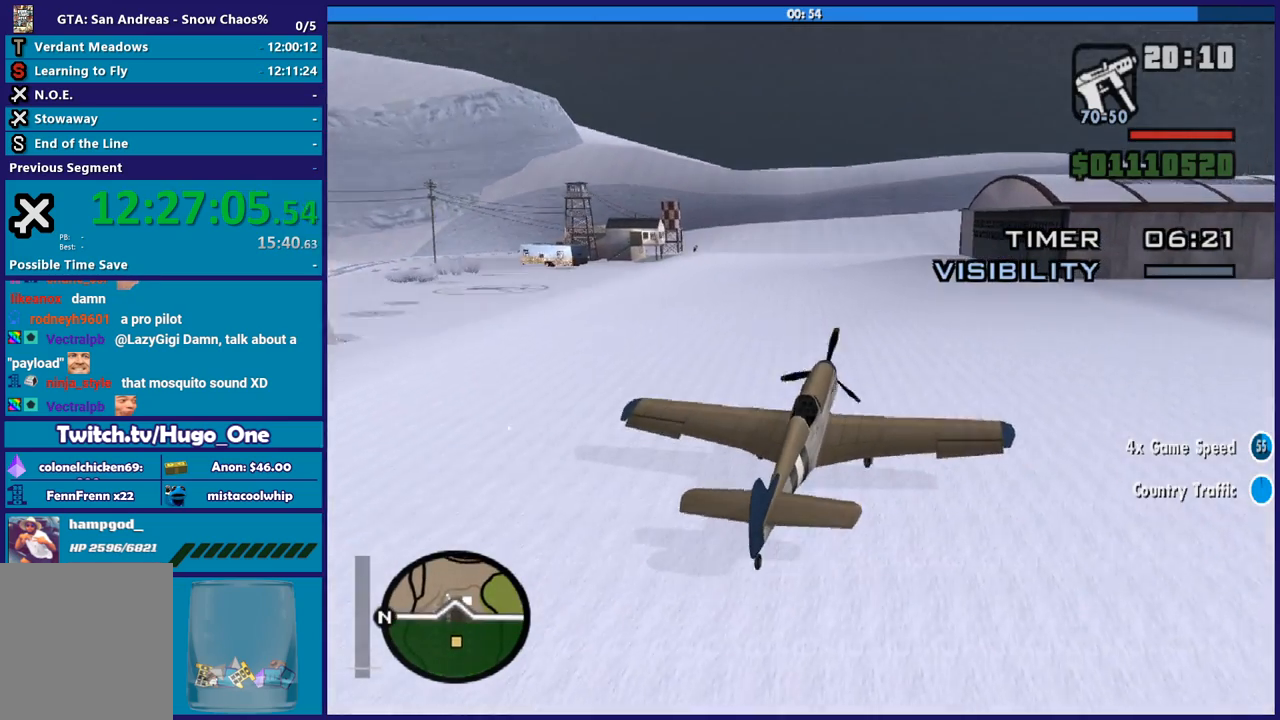
{"buttons": ["Y", "L2"], "left_stick": "center", "events": [[34, "left_stick", "down"], [200, "left_stick", "center"], [401, "Y", "down"]]}
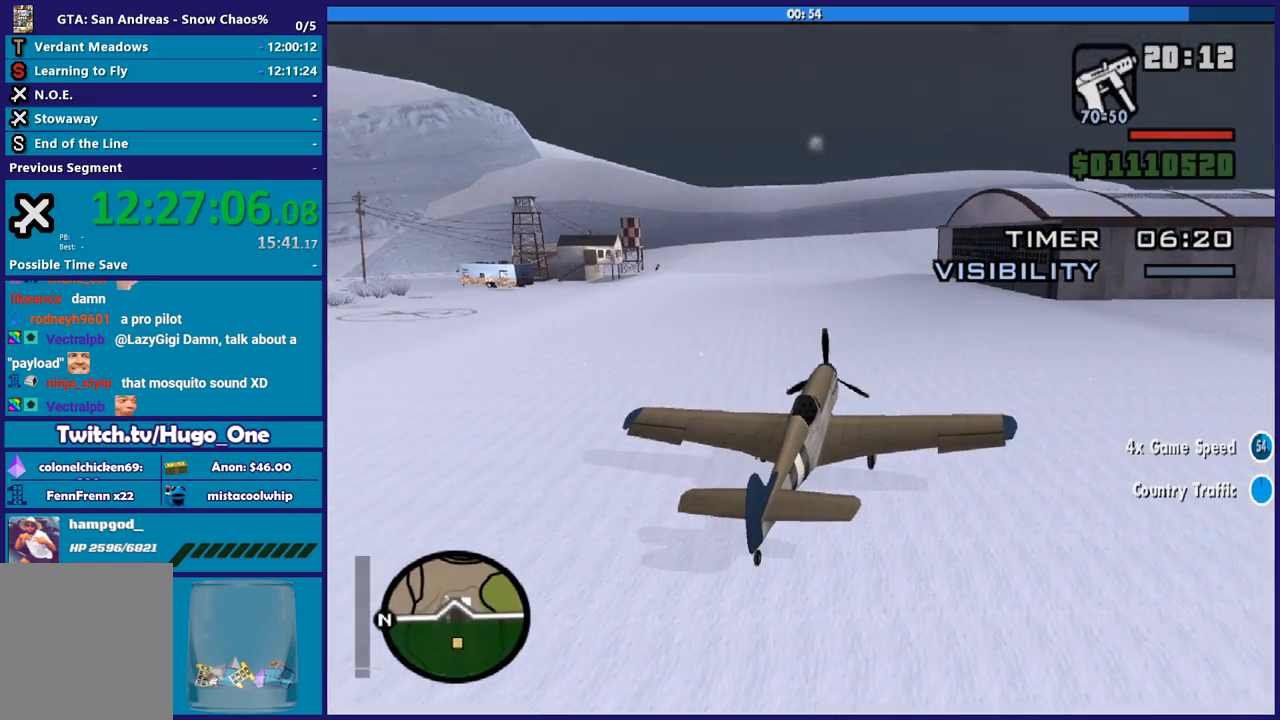
{"buttons": ["L2"], "left_stick": "center", "events": [[267, "Y", "up"], [333, "Y", "down"], [500, "Y", "up"]]}
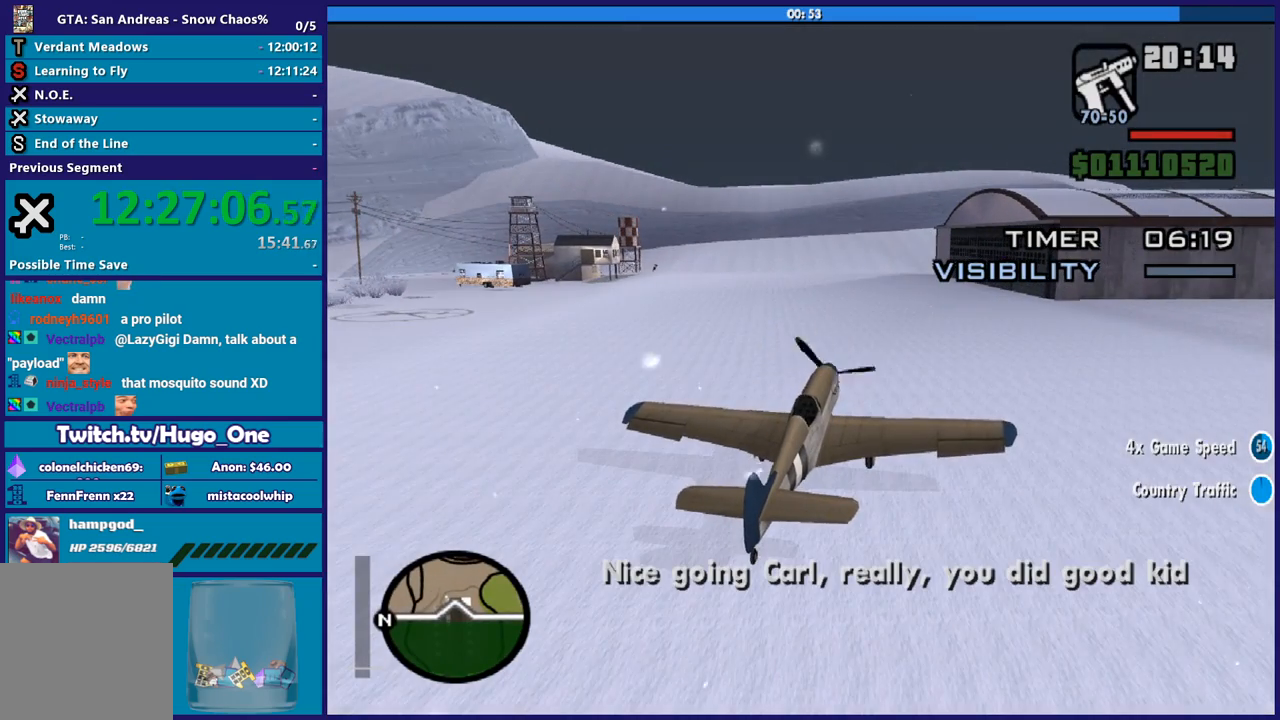
{"buttons": ["Y"], "left_stick": "center", "events": [[34, "L2", "up"], [34, "Y", "down"], [234, "Y", "up"], [367, "Y", "down"]]}
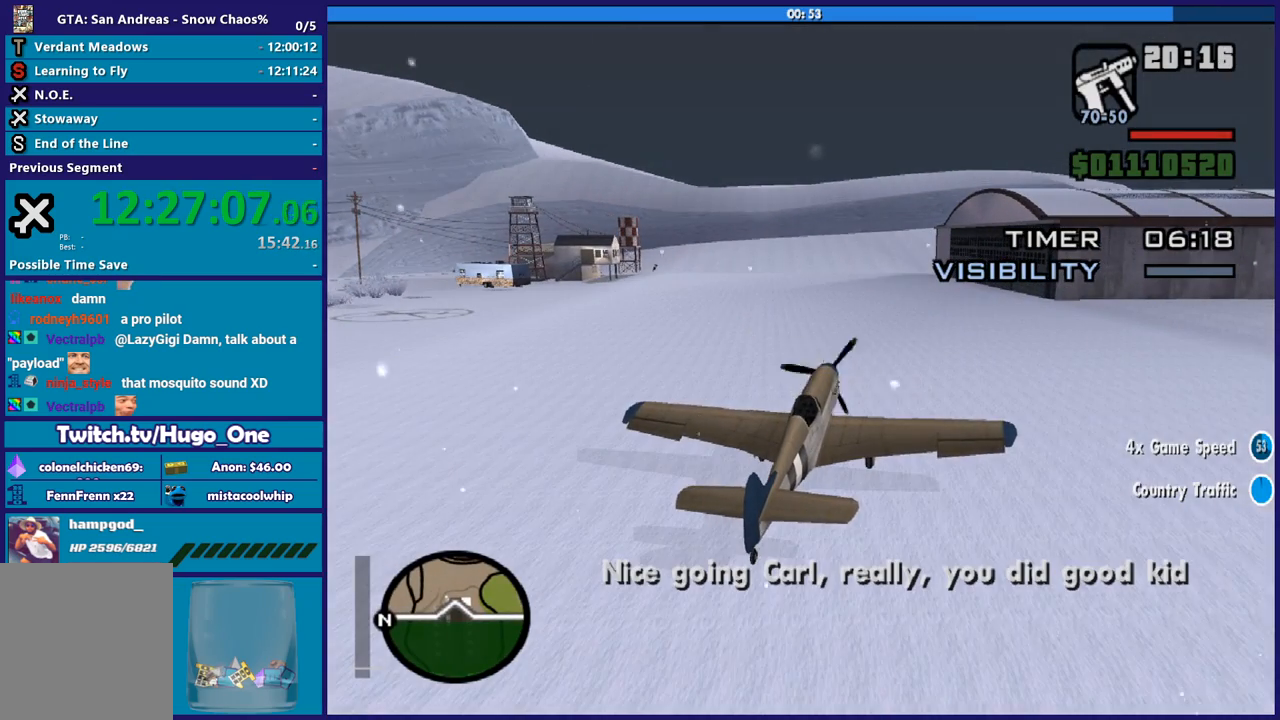
{"buttons": [], "left_stick": "center", "events": [[33, "Y", "up"], [100, "Y", "down"], [267, "Y", "up"], [300, "Y", "down"], [433, "Y", "up"]]}
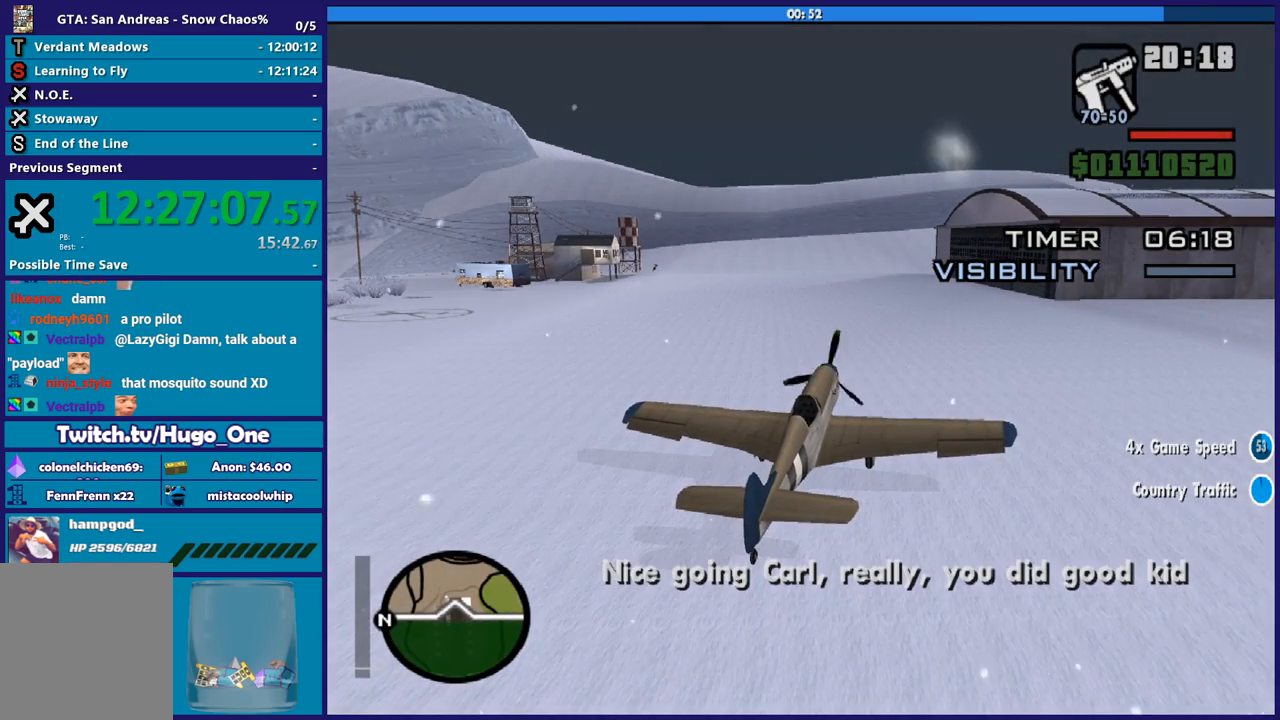
{"buttons": ["Y"], "left_stick": "center", "events": [[34, "Y", "down"], [167, "Y", "up"], [300, "Y", "down"], [434, "Y", "up"], [501, "Y", "down"]]}
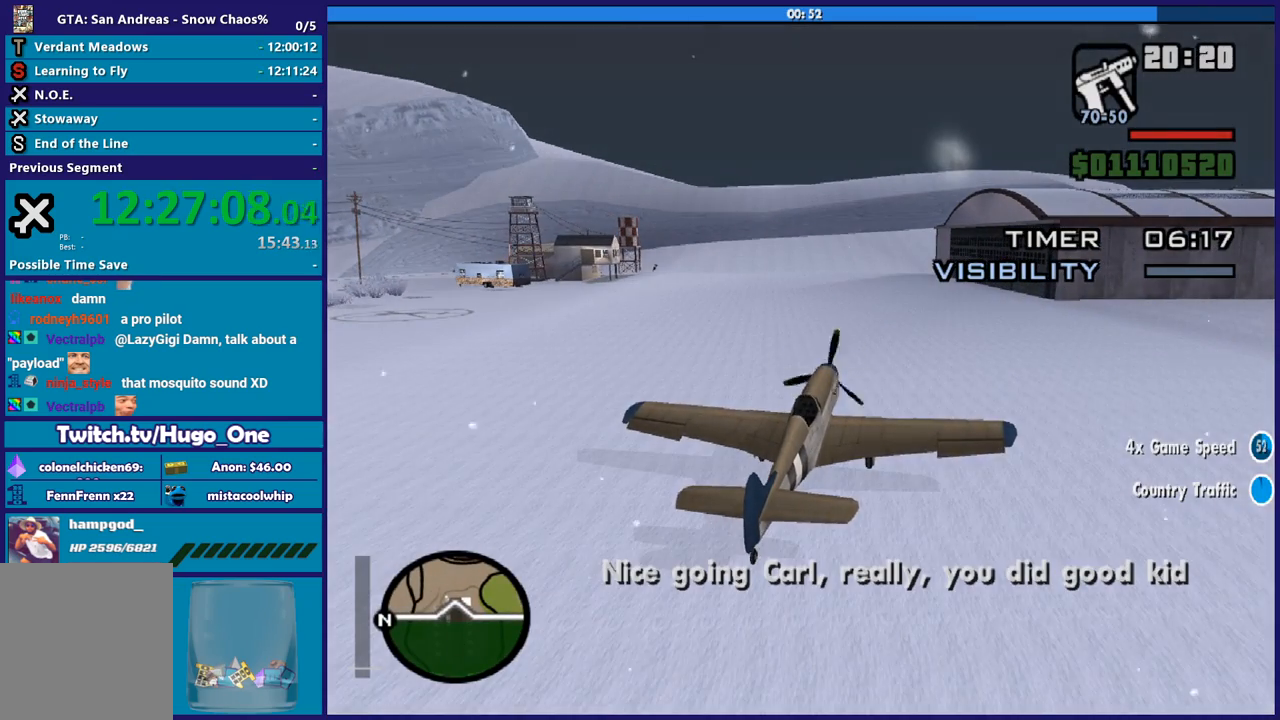
{"buttons": [], "left_stick": "center", "events": [[167, "Y", "up"]]}
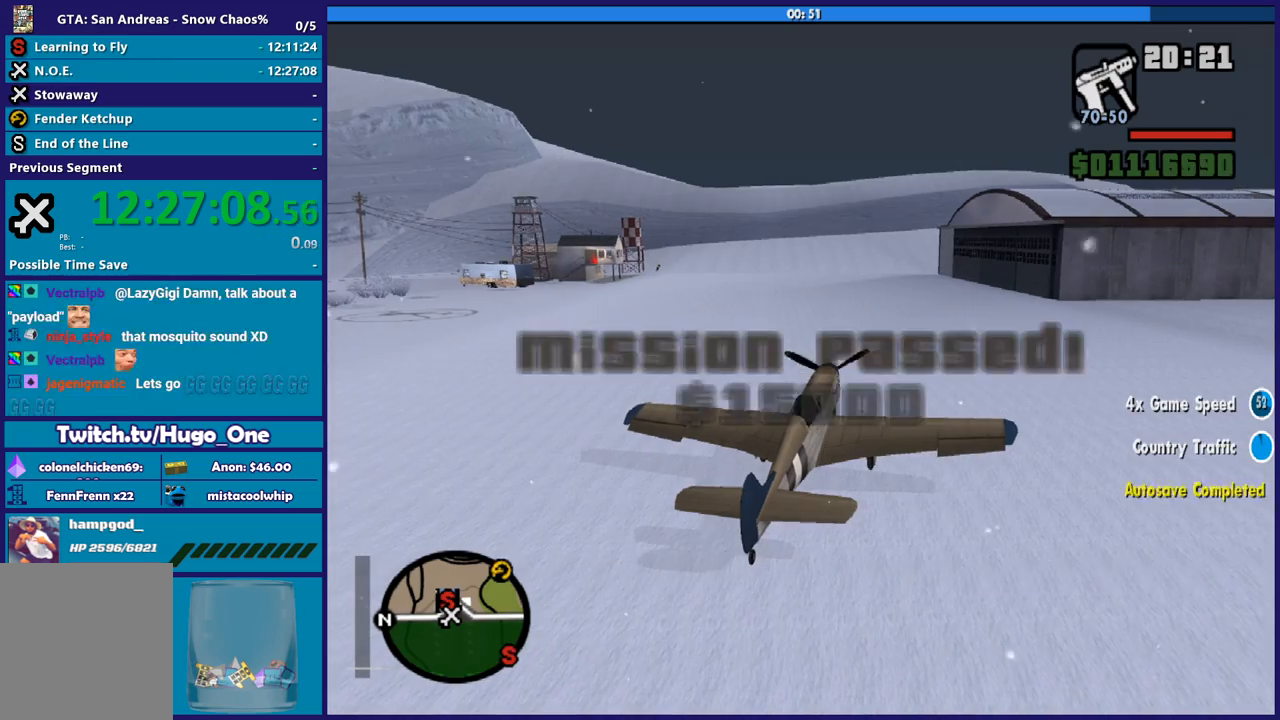
{"buttons": ["Y"], "left_stick": "center", "events": [[134, "A", "down"], [267, "A", "up"], [467, "Y", "down"]]}
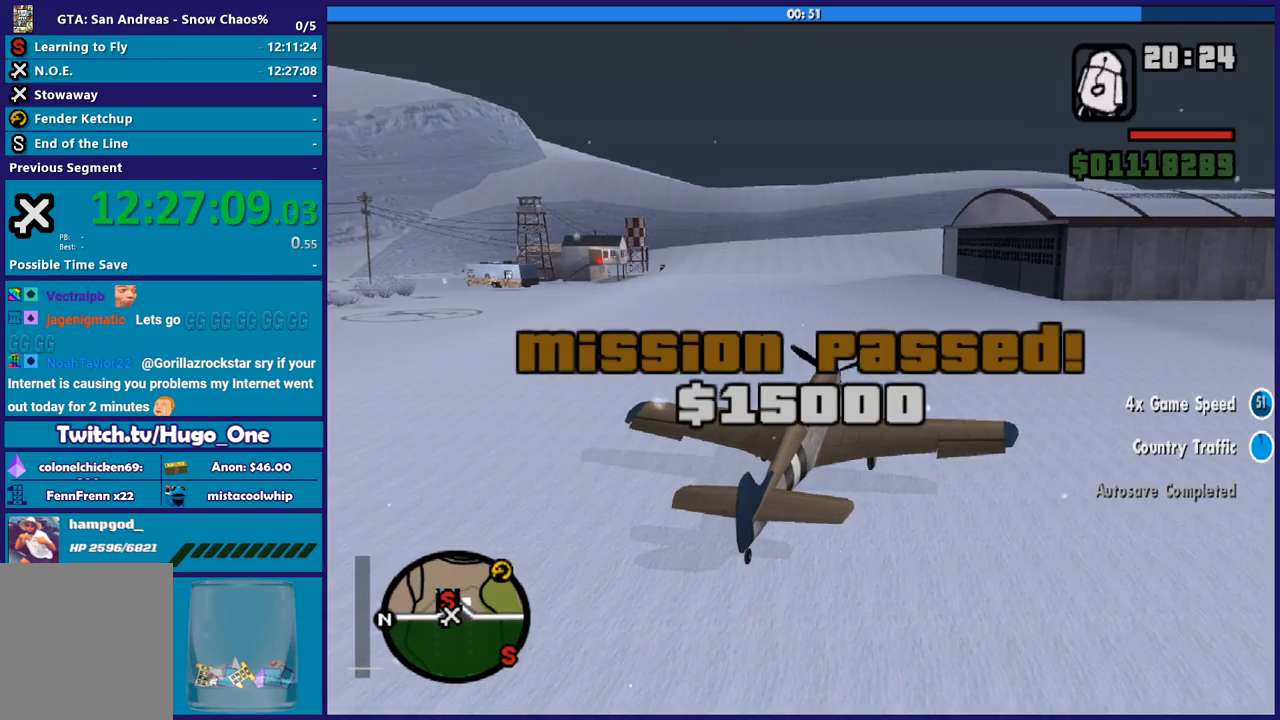
{"buttons": [], "left_stick": "up-left", "events": [[100, "Y", "up"], [100, "left_stick", "up"], [167, "Y", "down"], [167, "left_stick", "up-left"], [300, "Y", "up"]]}
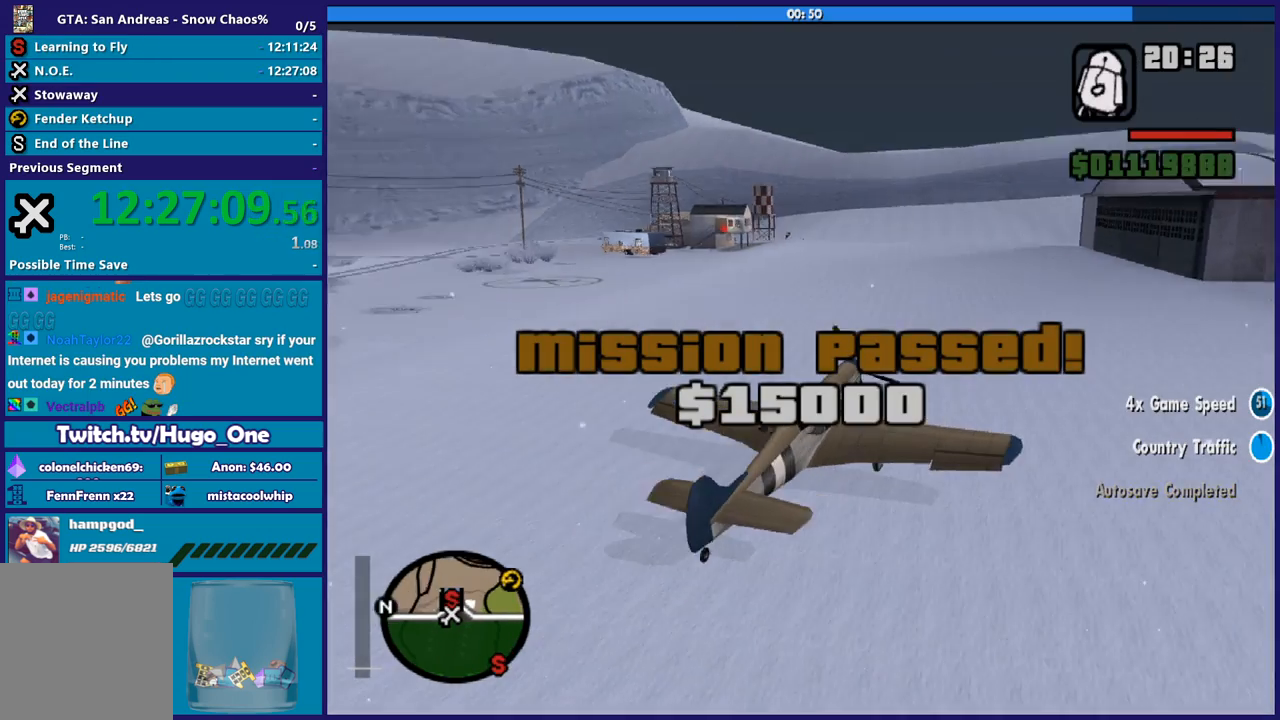
{"buttons": [], "left_stick": "up-left", "events": [[200, "A", "down"], [300, "A", "up"], [401, "A", "down"], [501, "A", "up"]]}
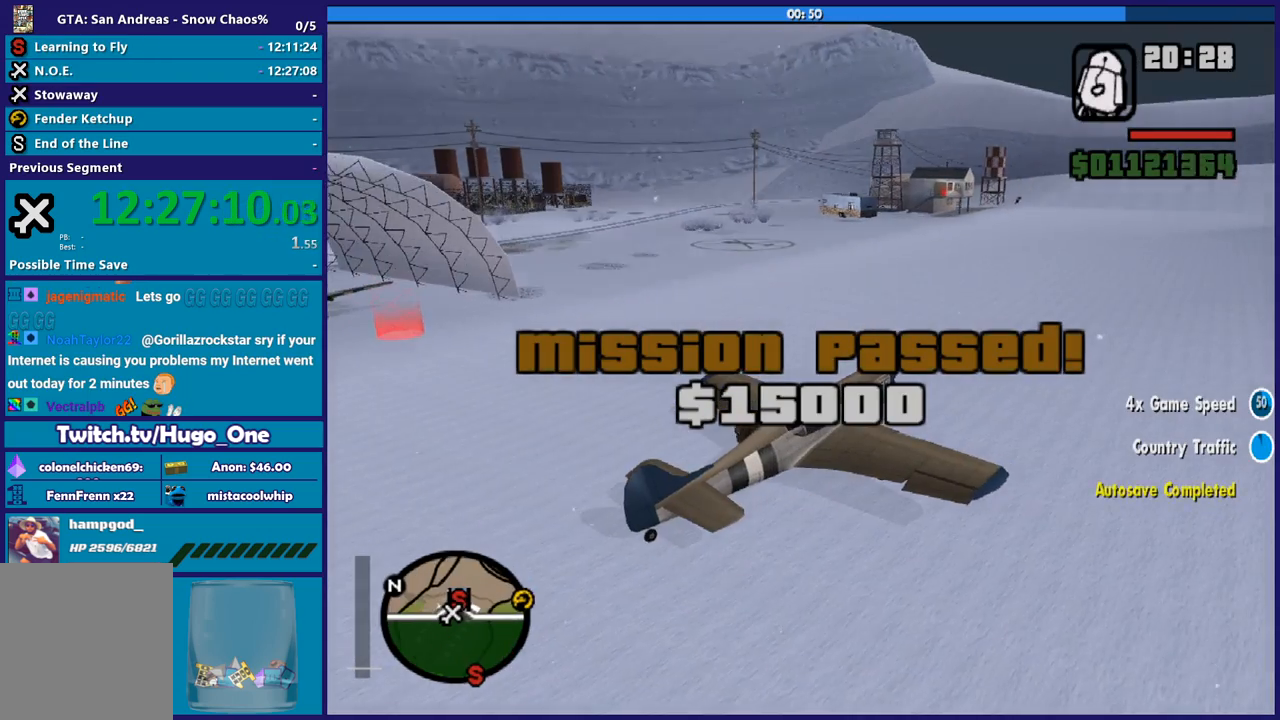
{"buttons": ["A"], "left_stick": "up", "events": [[66, "A", "down"], [200, "A", "up"], [267, "A", "down"], [400, "A", "up"], [467, "A", "down"], [500, "left_stick", "up"]]}
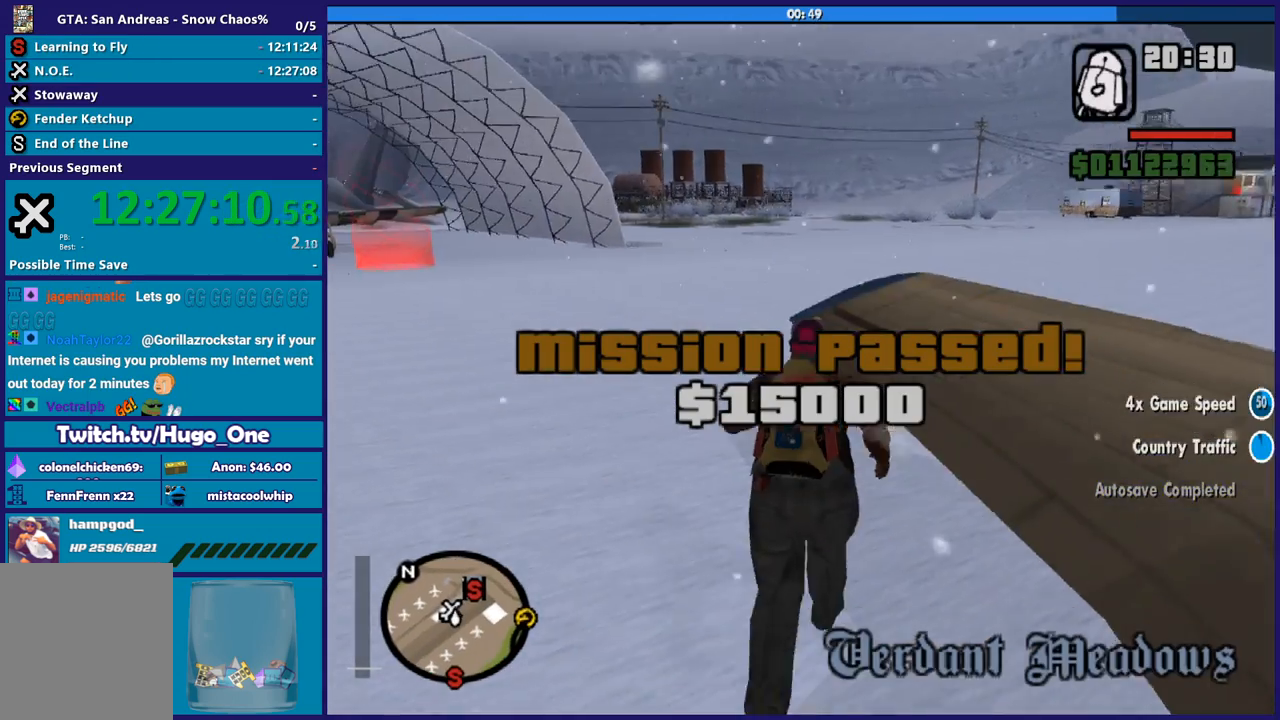
{"buttons": [], "left_stick": "up"}
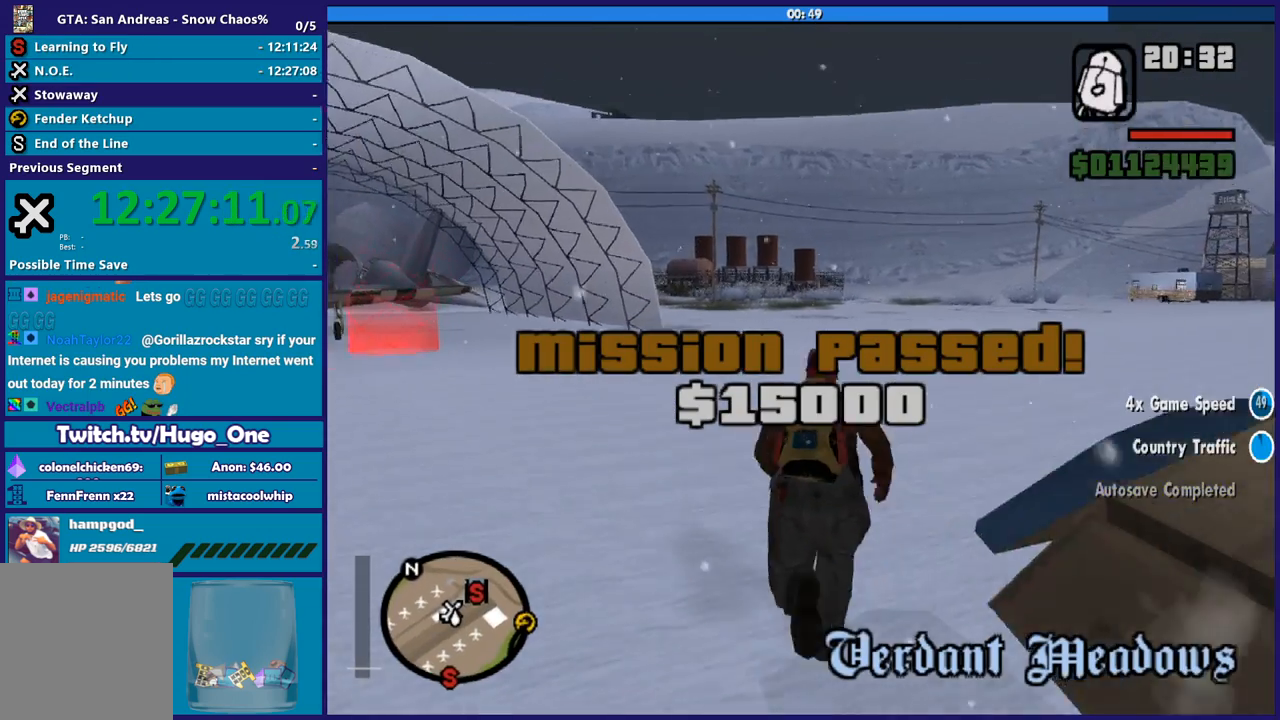
{"buttons": ["A"], "left_stick": "up"}
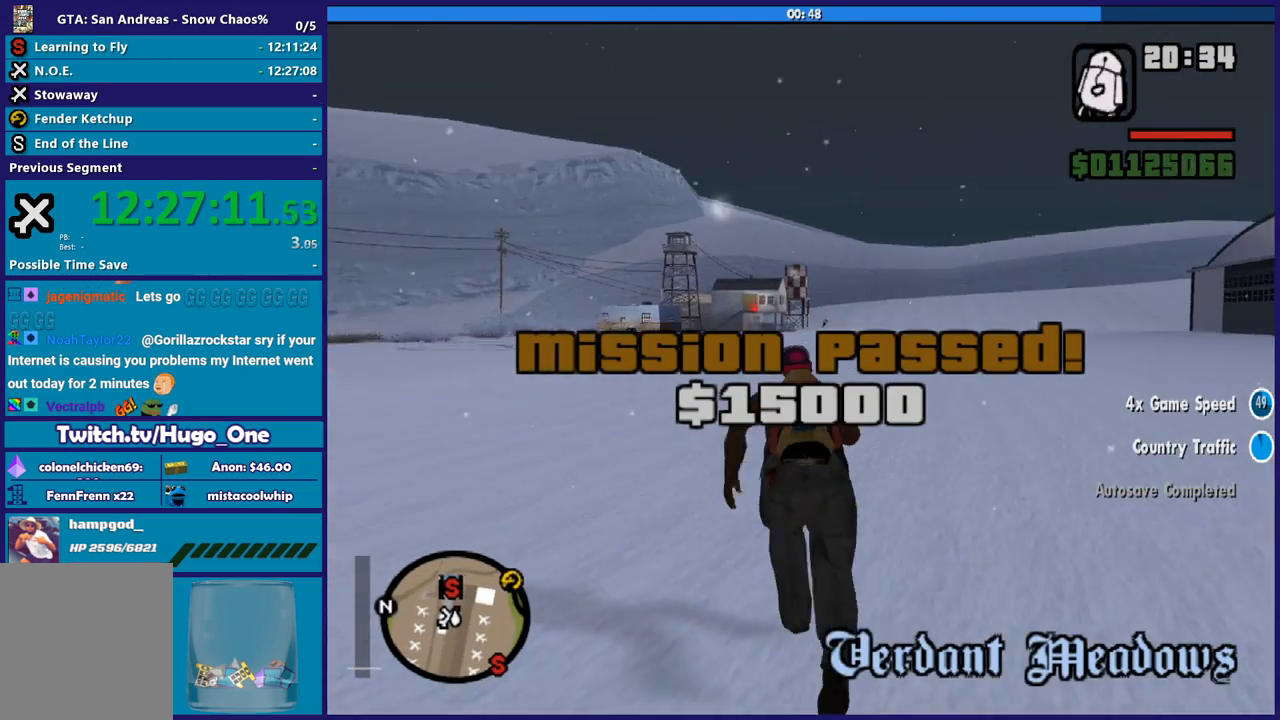
{"buttons": [], "left_stick": "up", "events": [[100, "A", "up"], [167, "A", "down"], [300, "A", "up"], [367, "A", "down"], [501, "A", "up"]]}
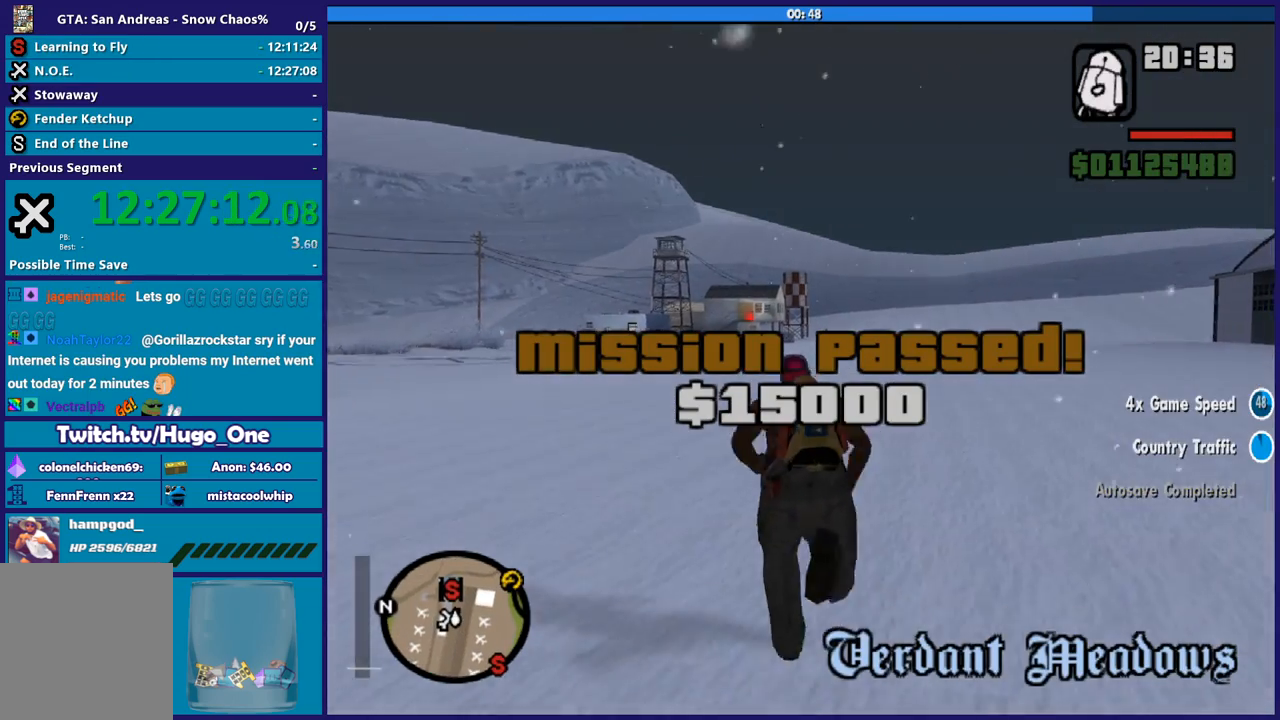
{"buttons": ["A"], "left_stick": "up", "events": [[66, "A", "down"], [200, "A", "up"], [267, "A", "down"], [400, "A", "up"], [467, "A", "down"]]}